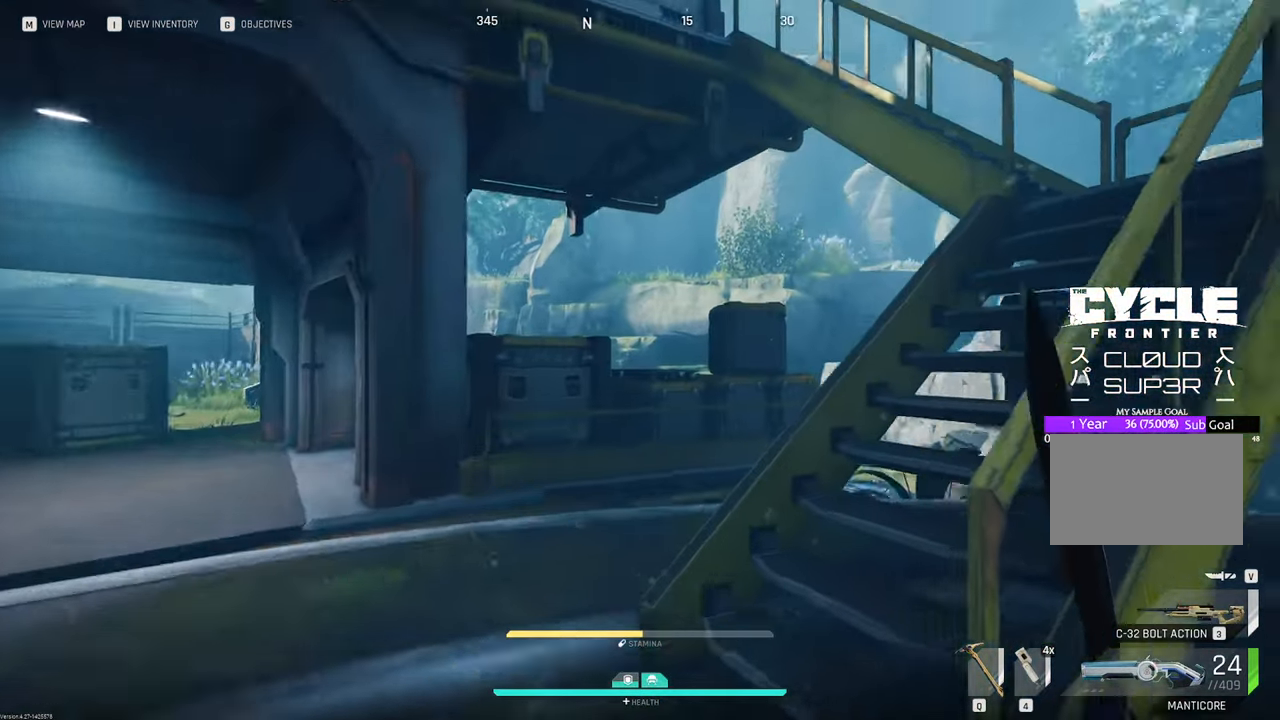
Gameplay with keyboard and mouse; each line is a JSON object with the keys and mouse buttons held at the frame after it. "events" lists presses ("down") and releases ("up") of "1", "2", "3", "4", "5", "a", "b", "c", "caps_lock", "ctrl", "d", "e", "f", "g", "q", "r", "s", "shift", "space", "t", "tab", "tilde", "v", "w", "x", "z", "mouse_left", "mouse_wheel" and "mouse_right" between this image and that frame as [ms after this image, input, new state], when the widget could be followed in between. "mouse_left", "mouse_wheel", "mouse_right" = the "left", "wheel", "right" buttons of the "mouse" list. No other keys are recorded. "wheel" means that the mouse wheel is clicked or scrolled. "mouse_move" is the direction in which the mouse moves at that frame (one of eight, or "still"), when it could be read.
{"keys": ["w"], "mouse": [], "mouse_move": "still", "events": [[217, "d", "down"], [267, "d", "up"]]}
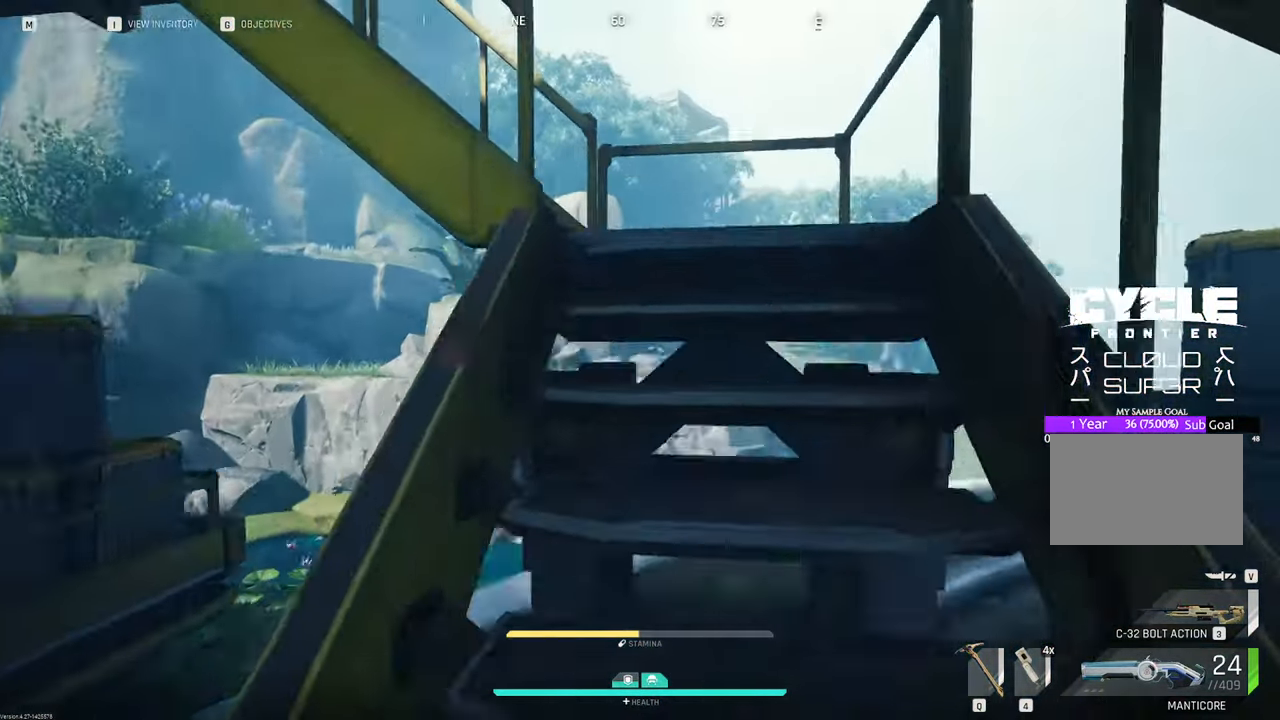
{"keys": ["w"], "mouse": [], "mouse_move": "left", "events": [[367, "d", "down"], [417, "d", "up"]]}
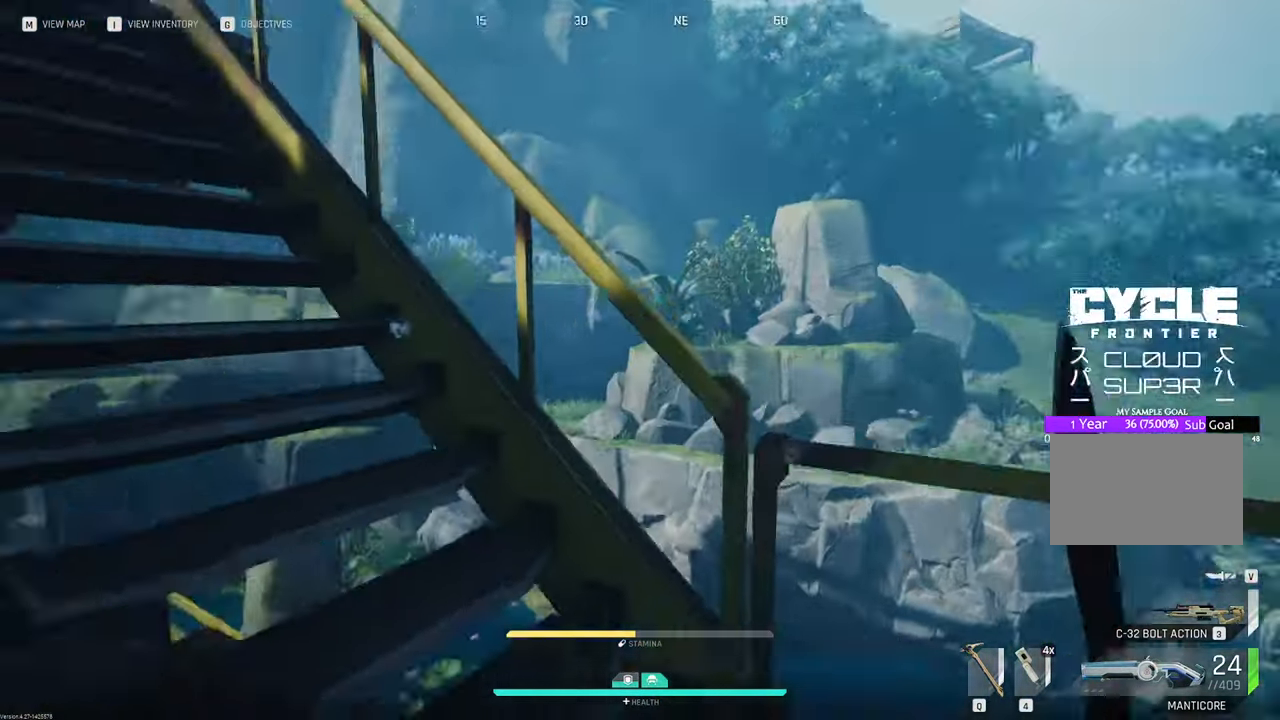
{"keys": ["w"], "mouse": [], "mouse_move": "still", "events": []}
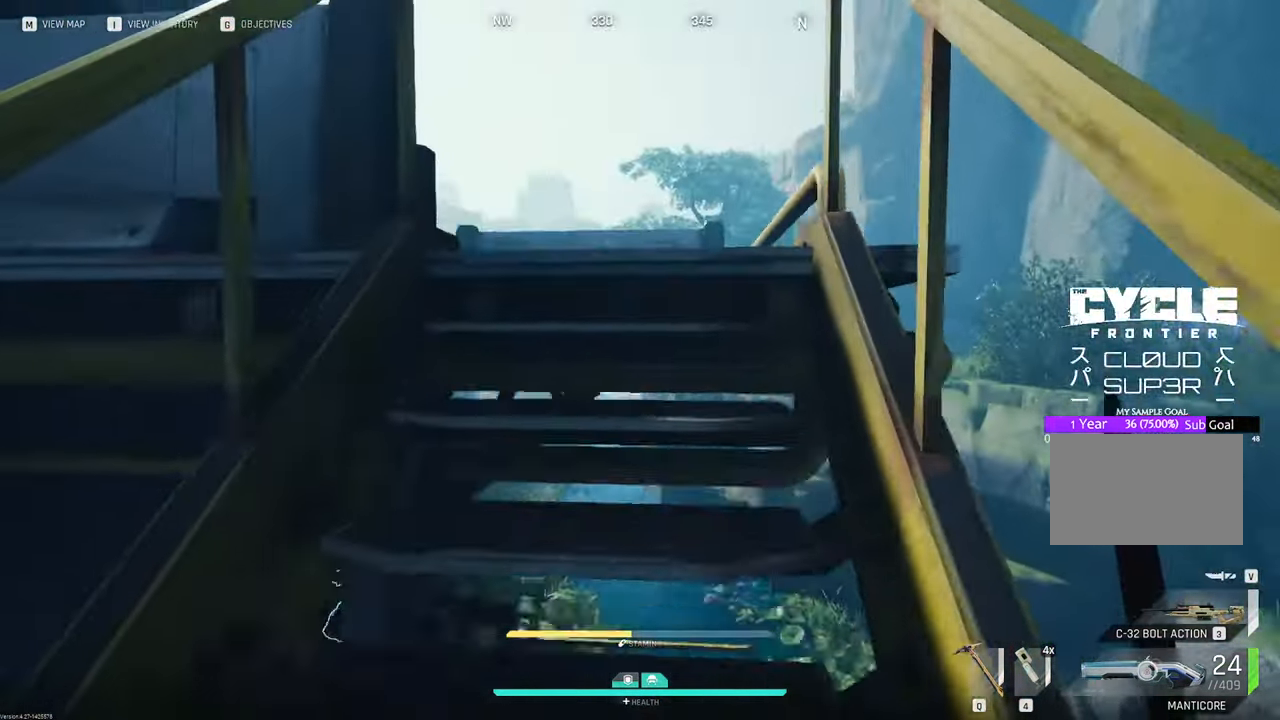
{"keys": ["w"], "mouse": [], "mouse_move": "down", "events": []}
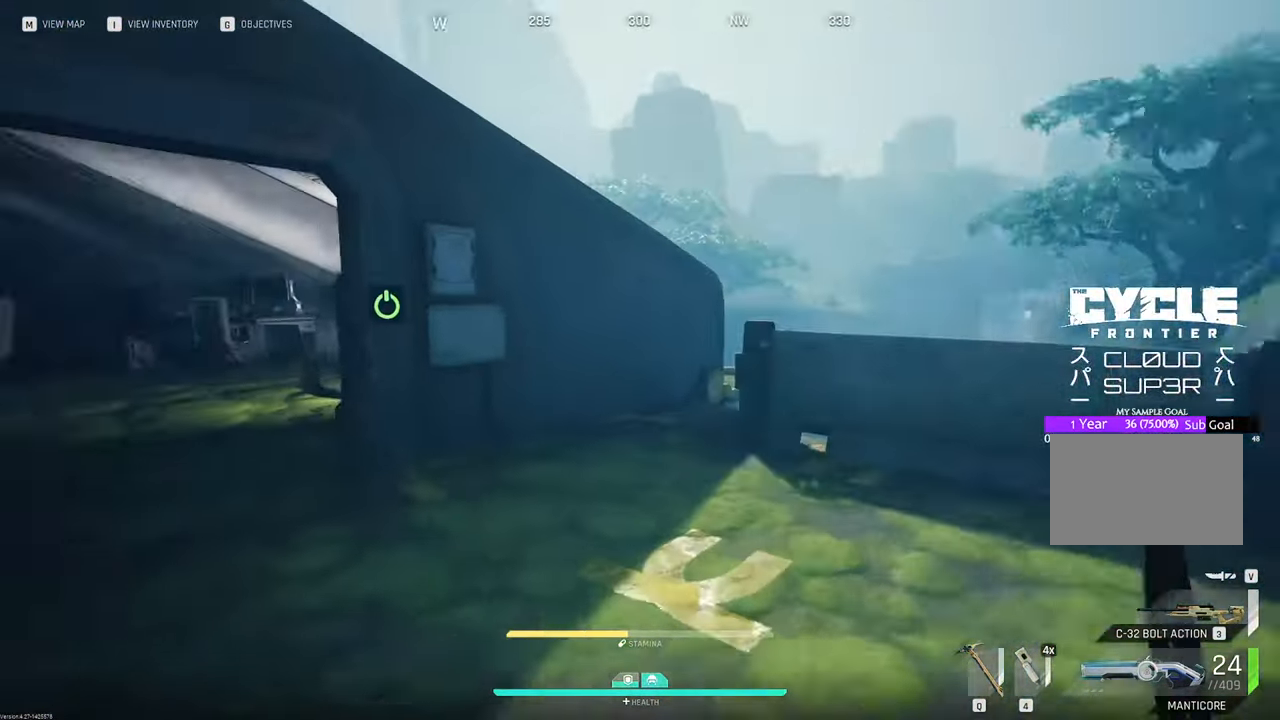
{"keys": ["w"], "mouse": [], "mouse_move": "still", "events": []}
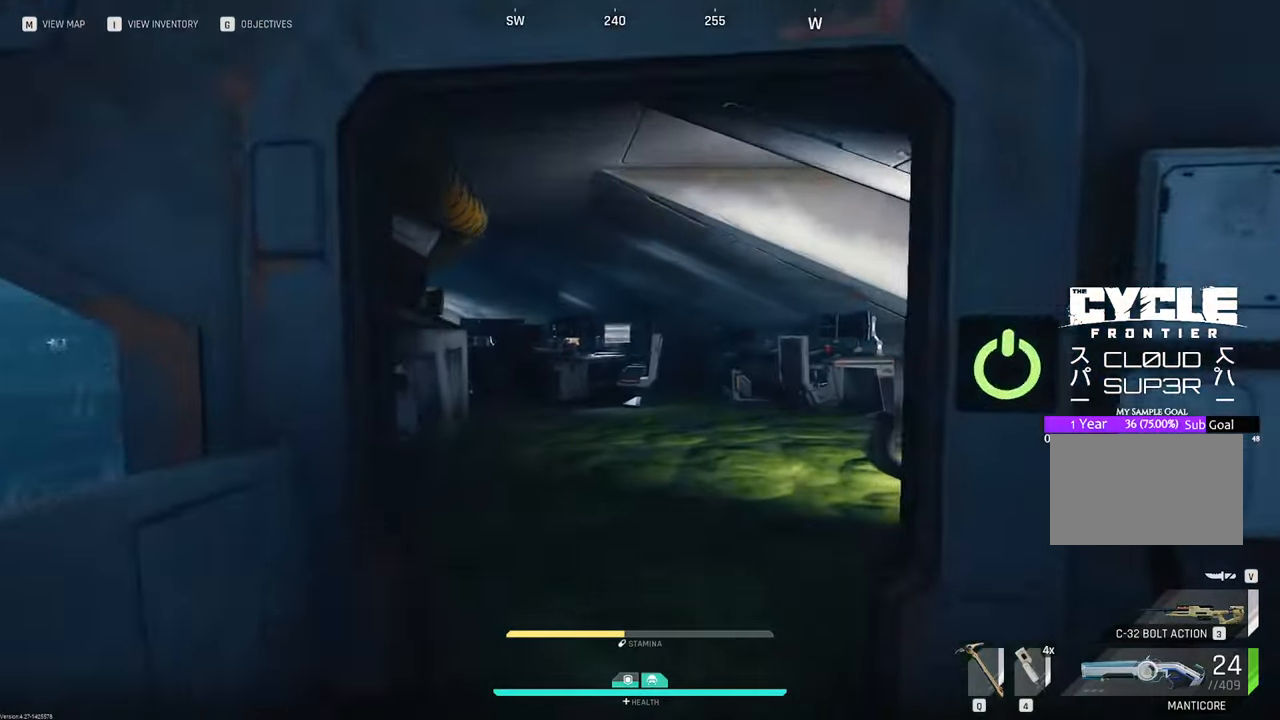
{"keys": ["w"], "mouse": [], "mouse_move": "still", "events": []}
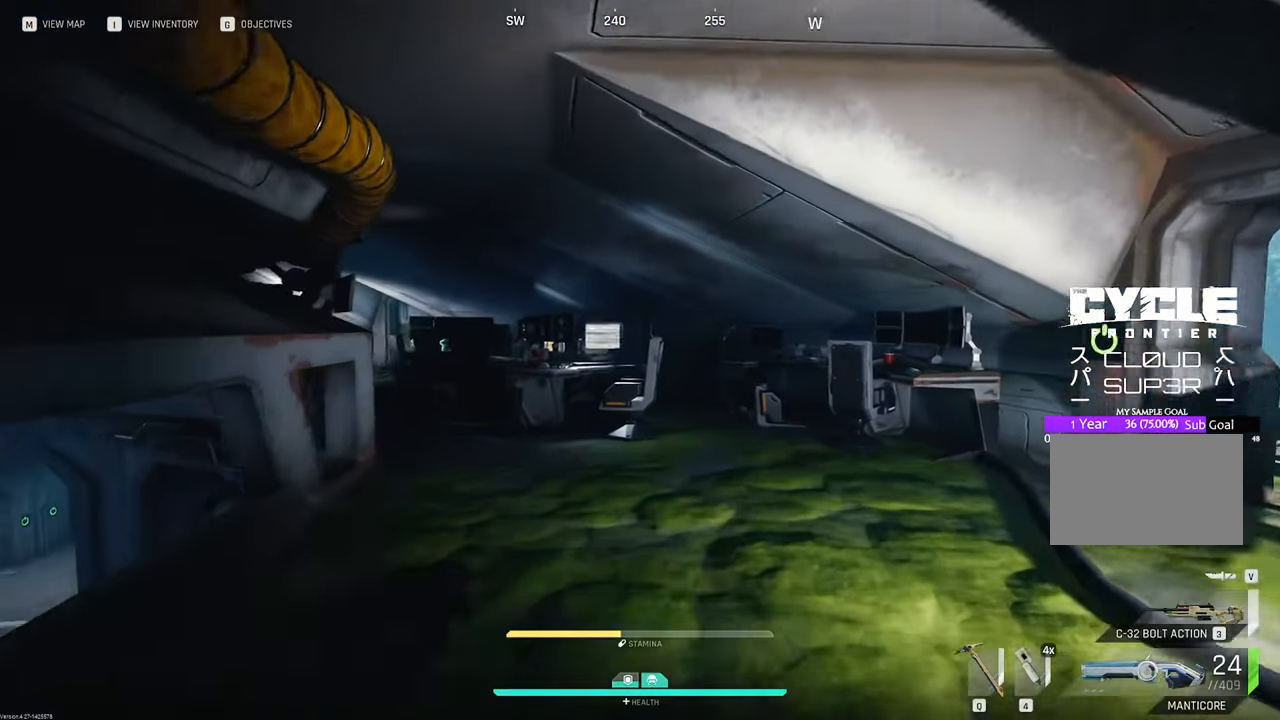
{"keys": ["w"], "mouse": [], "mouse_move": "right", "events": []}
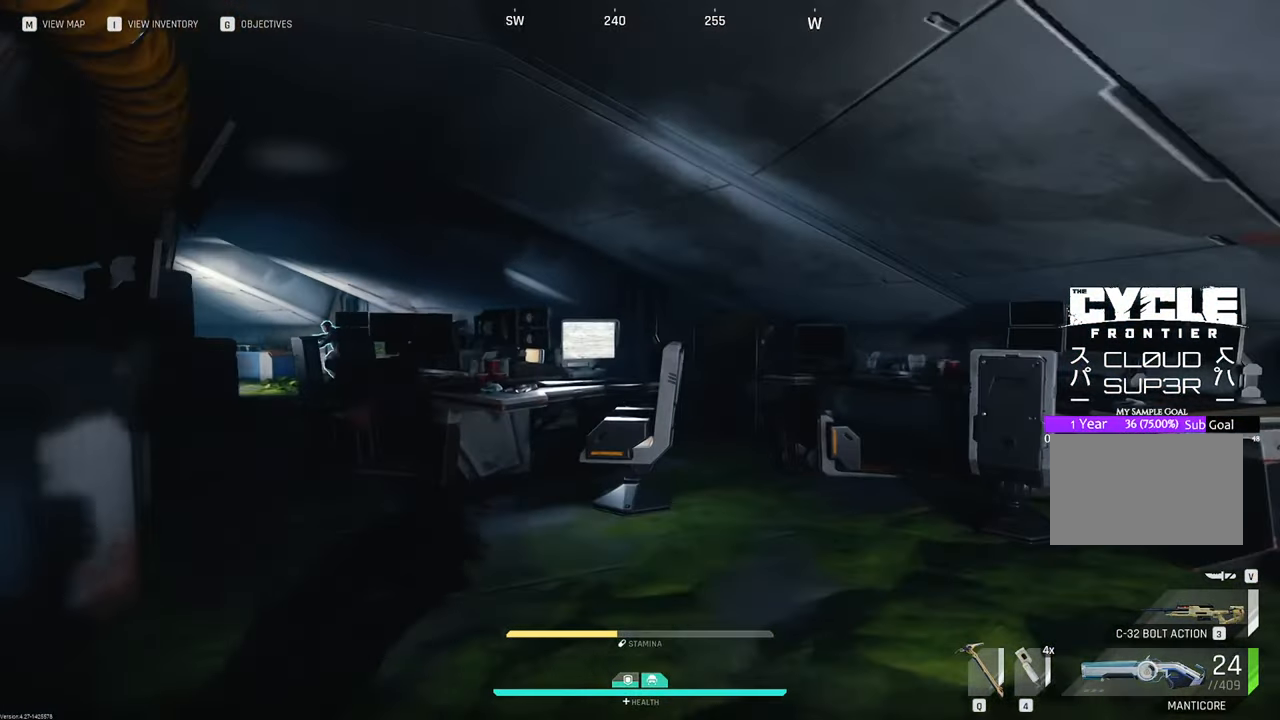
{"keys": ["w"], "mouse": [], "mouse_move": "still", "events": []}
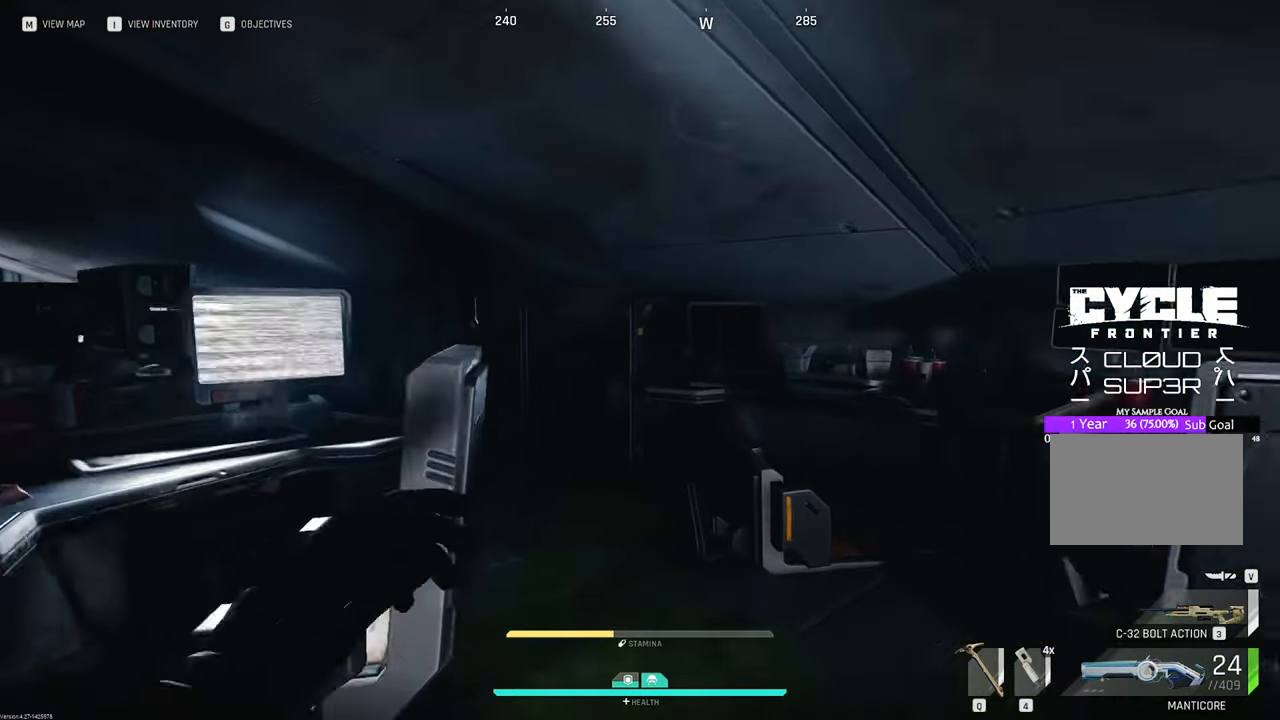
{"keys": ["w"], "mouse": [], "mouse_move": "up", "events": []}
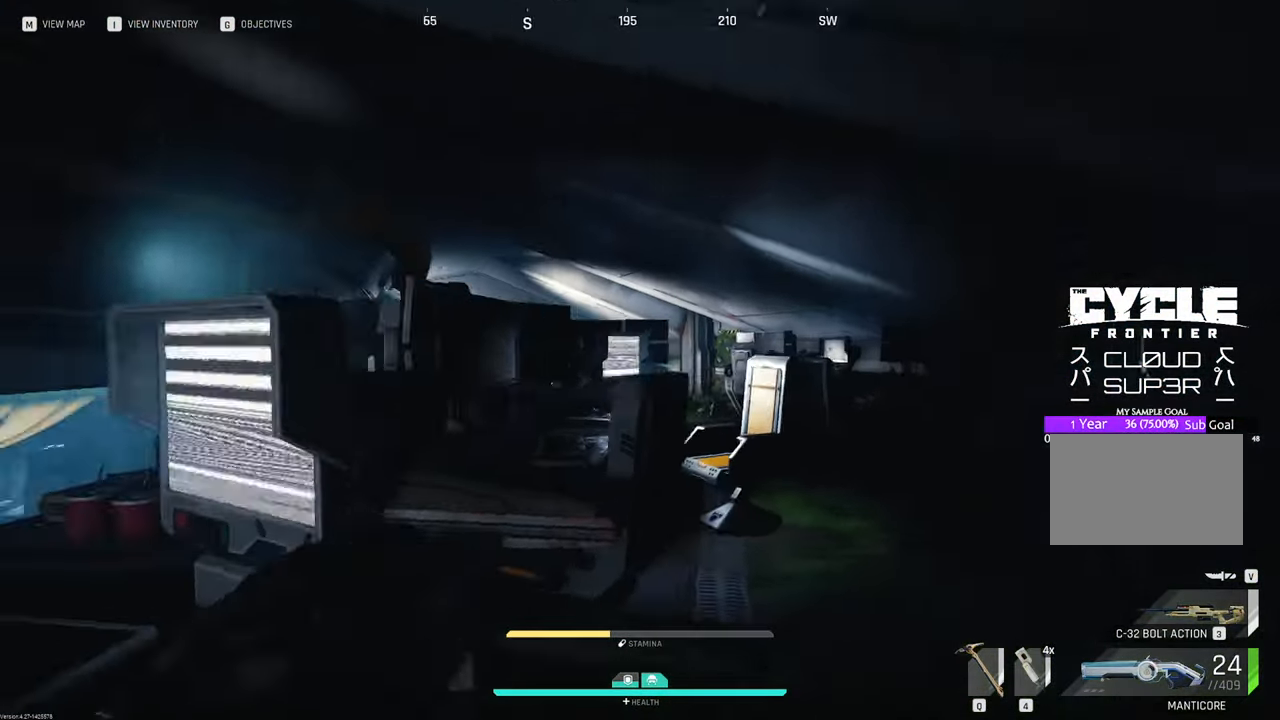
{"keys": ["d", "w"], "mouse": [], "mouse_move": "right", "events": [[267, "d", "down"]]}
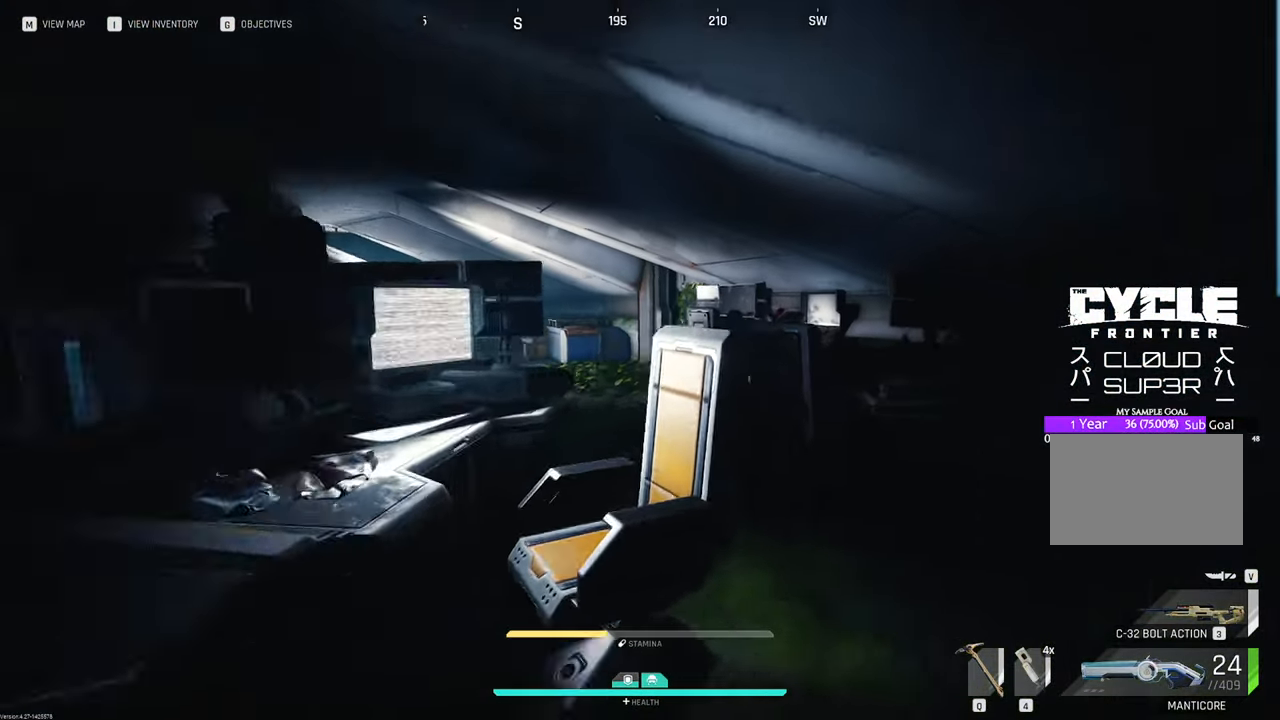
{"keys": ["w"], "mouse": [], "mouse_move": "left", "events": [[133, "d", "up"]]}
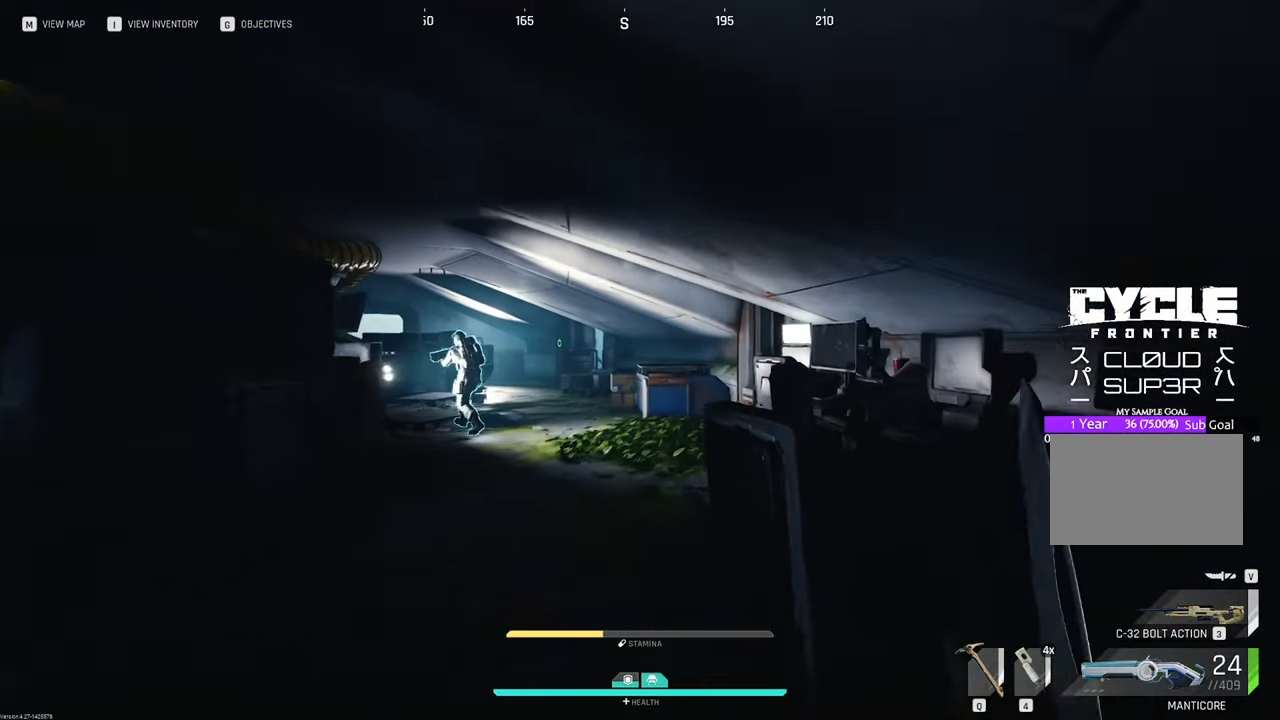
{"keys": ["w"], "mouse": [], "mouse_move": "still", "events": []}
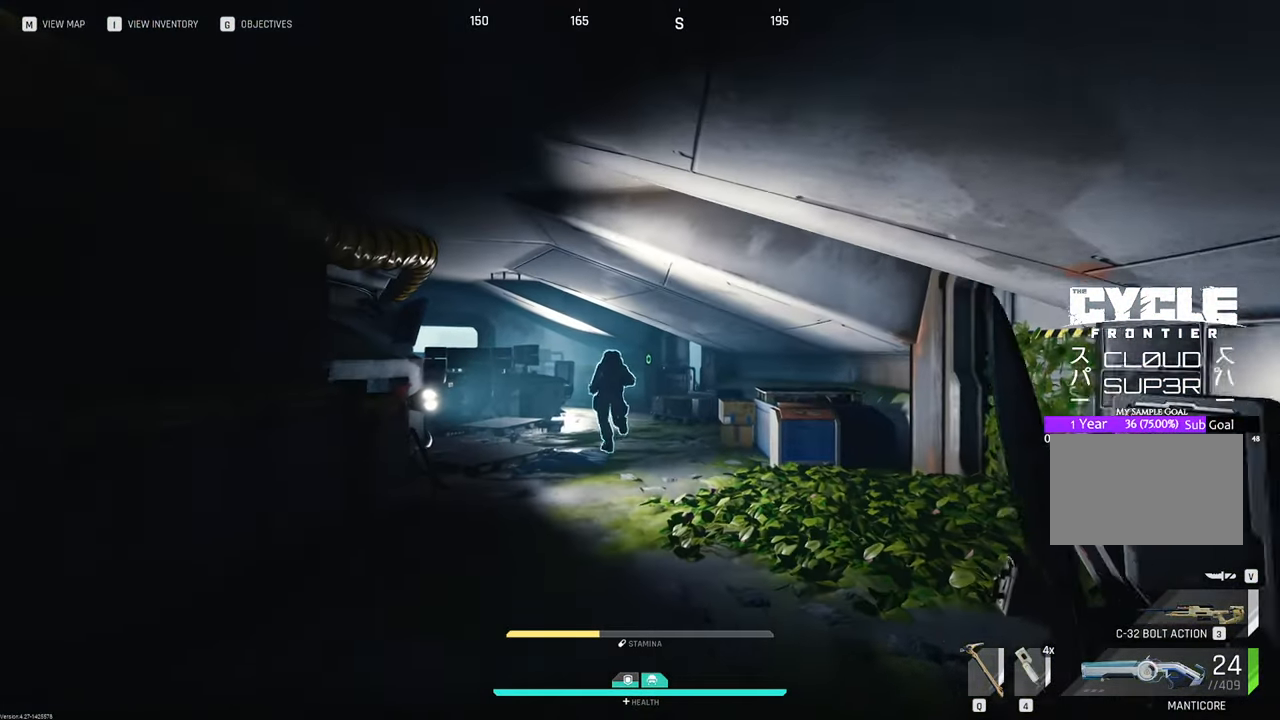
{"keys": ["w"], "mouse": [], "mouse_move": "still", "events": []}
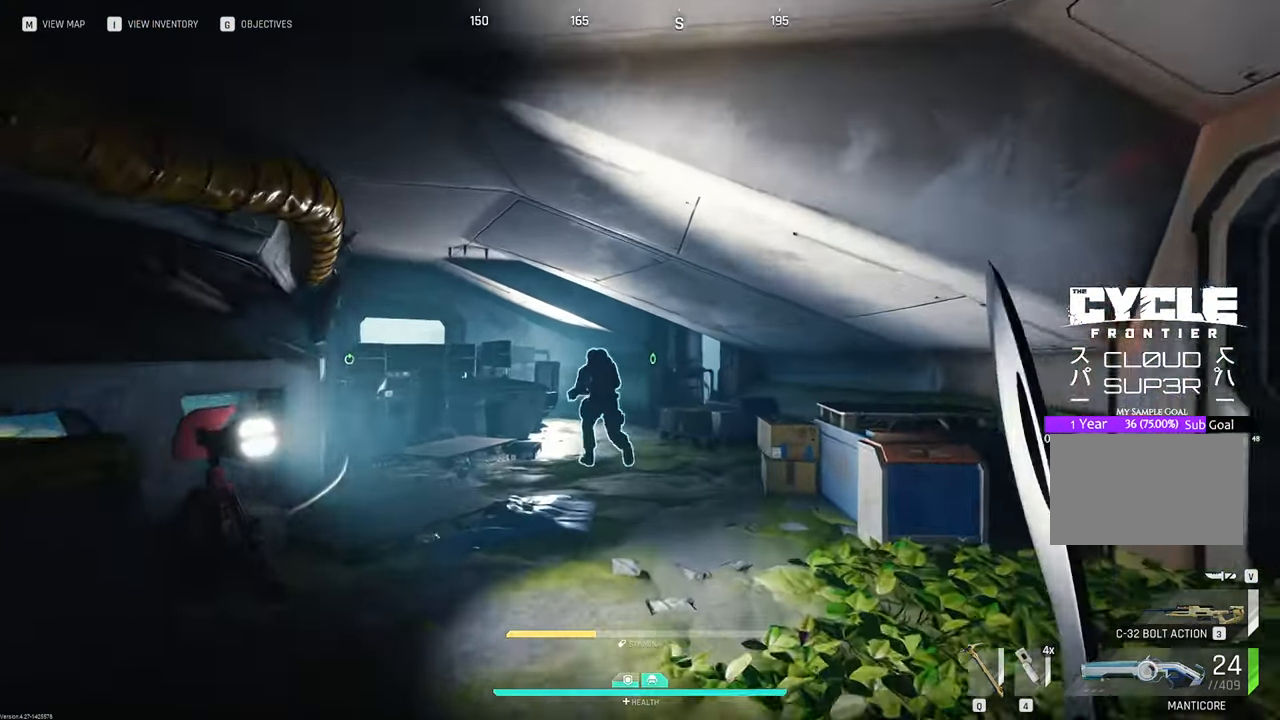
{"keys": ["w"], "mouse": [], "mouse_move": "still", "events": []}
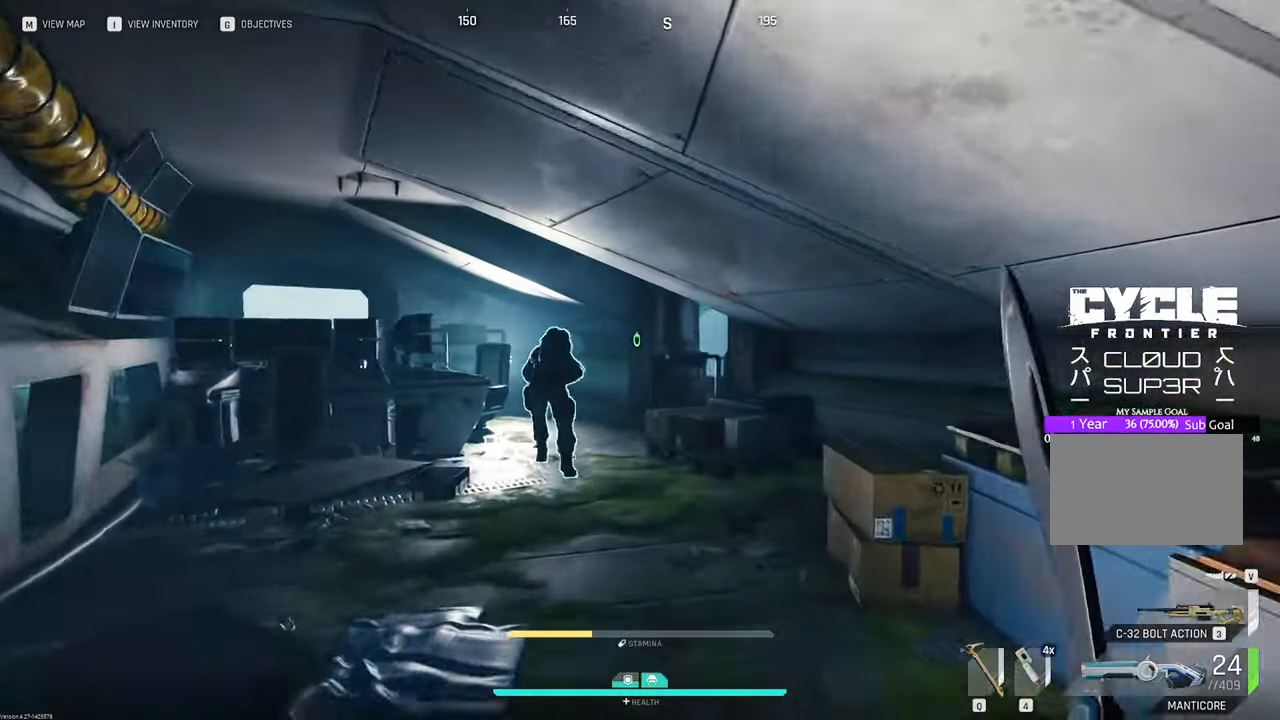
{"keys": ["w"], "mouse": [], "mouse_move": "still", "events": []}
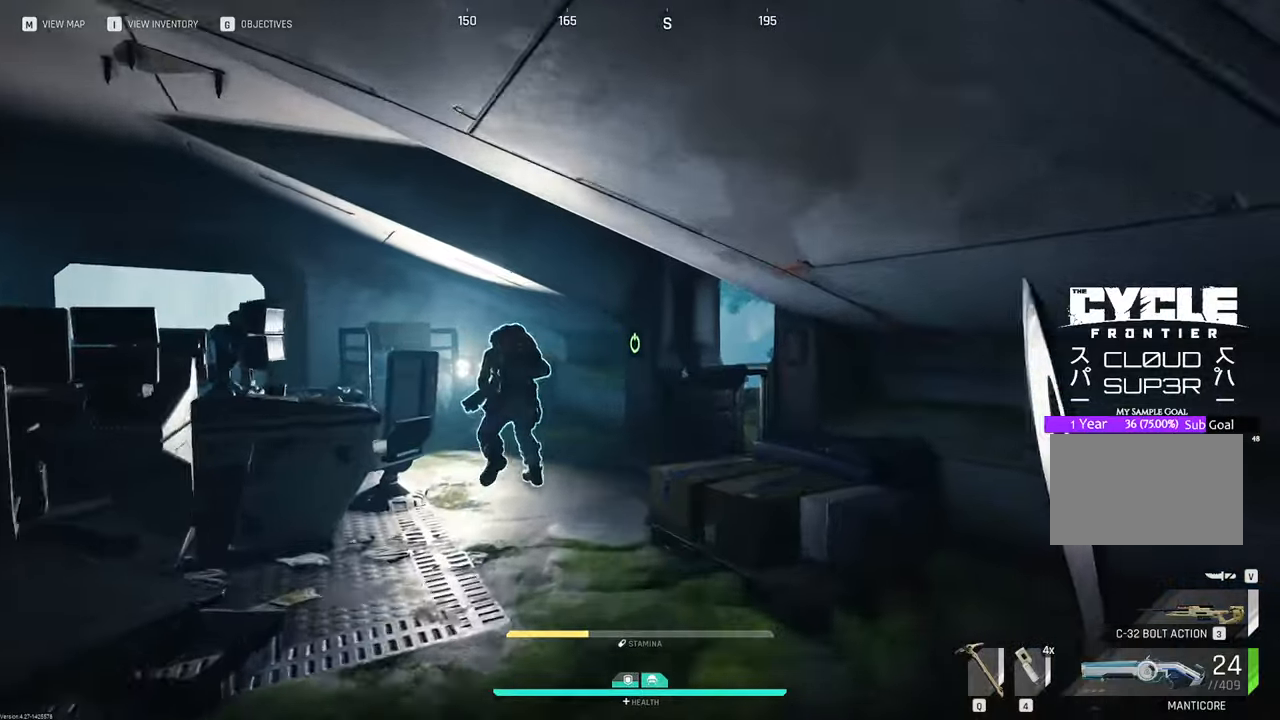
{"keys": ["w"], "mouse": [], "mouse_move": "still", "events": [[167, "a", "down"], [400, "a", "up"]]}
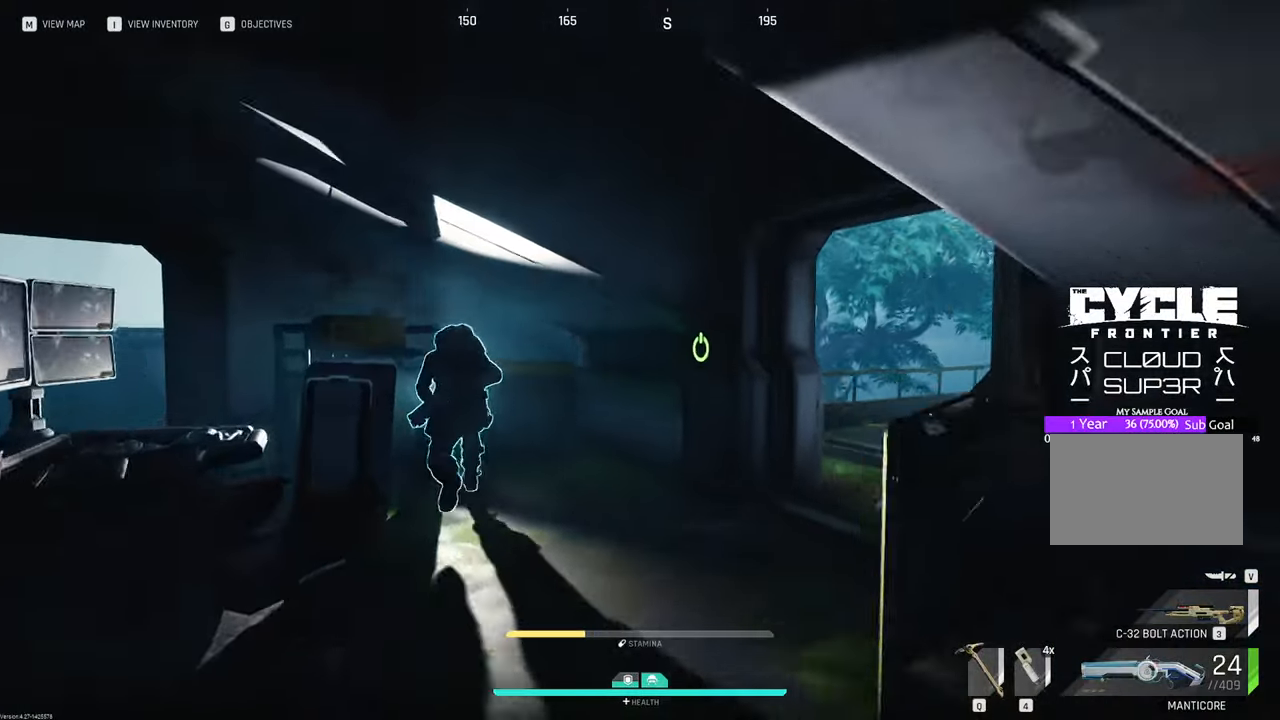
{"keys": ["d", "w"], "mouse": [], "mouse_move": "right", "events": [[417, "d", "down"]]}
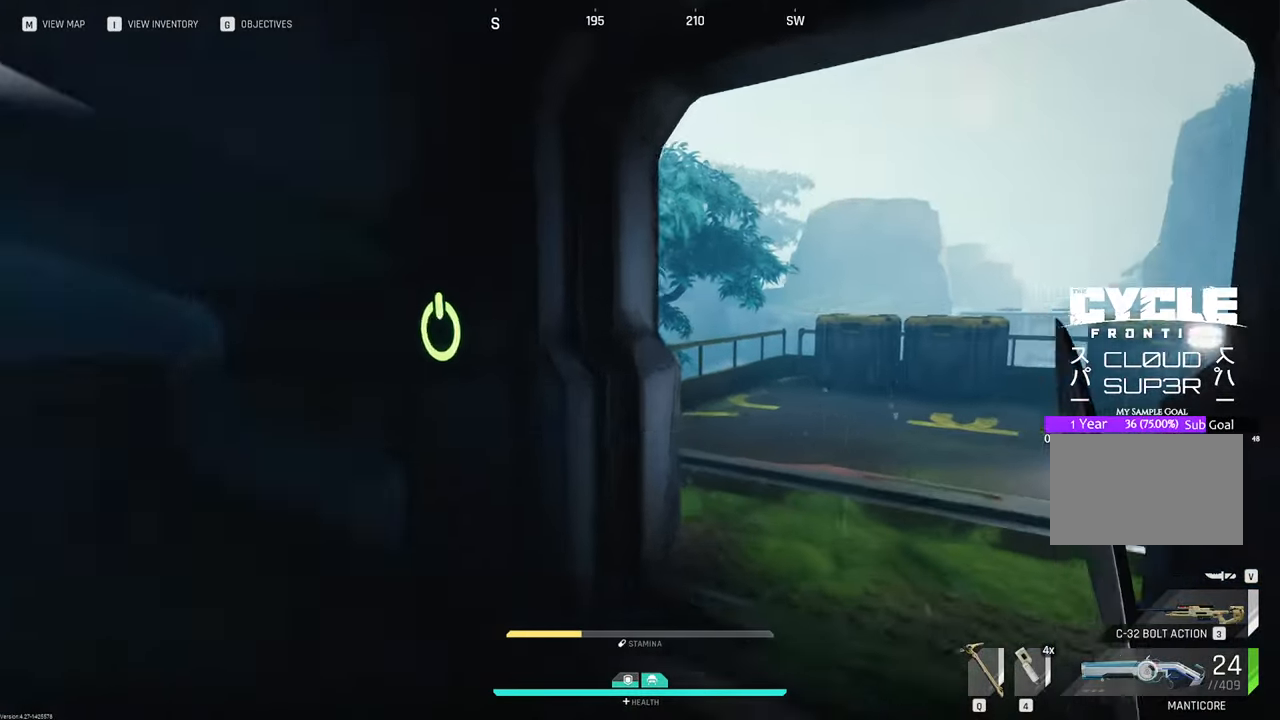
{"keys": ["w"], "mouse": [], "mouse_move": "left", "events": [[383, "d", "up"]]}
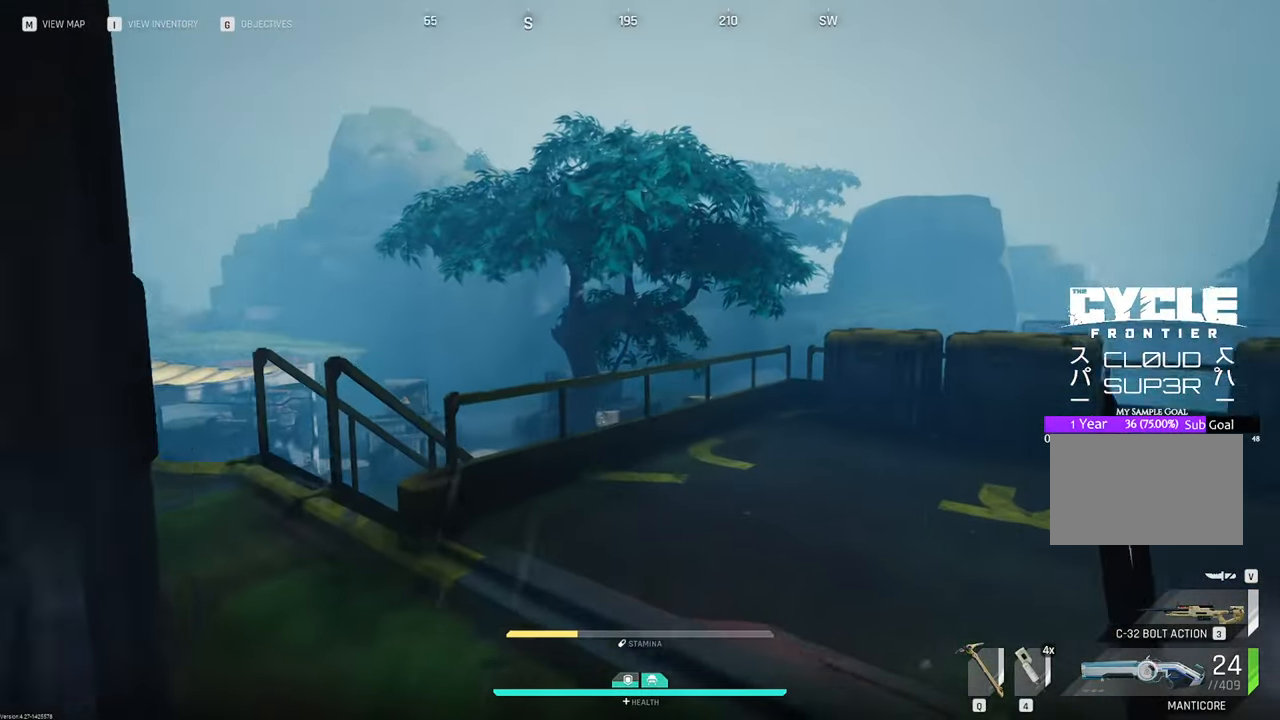
{"keys": ["w"], "mouse": [], "mouse_move": "down", "events": [[67, "a", "down"], [450, "a", "up"]]}
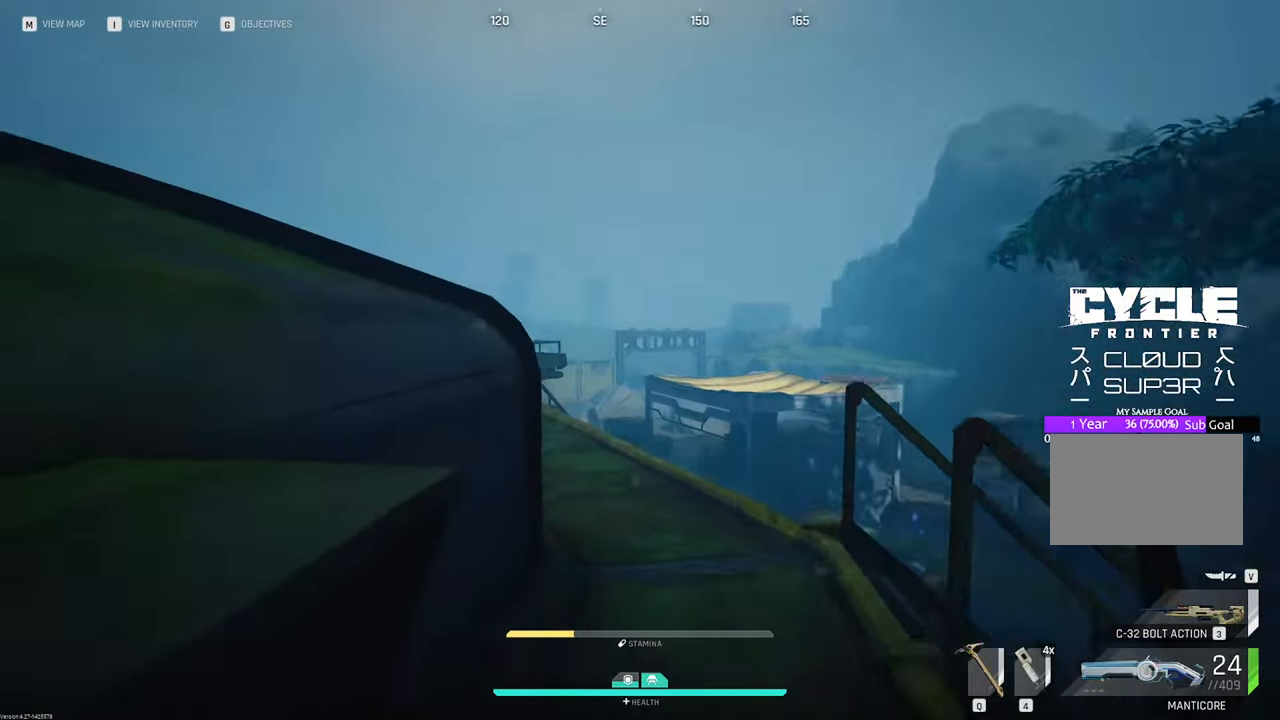
{"keys": ["w"], "mouse": [], "mouse_move": "up-right", "events": []}
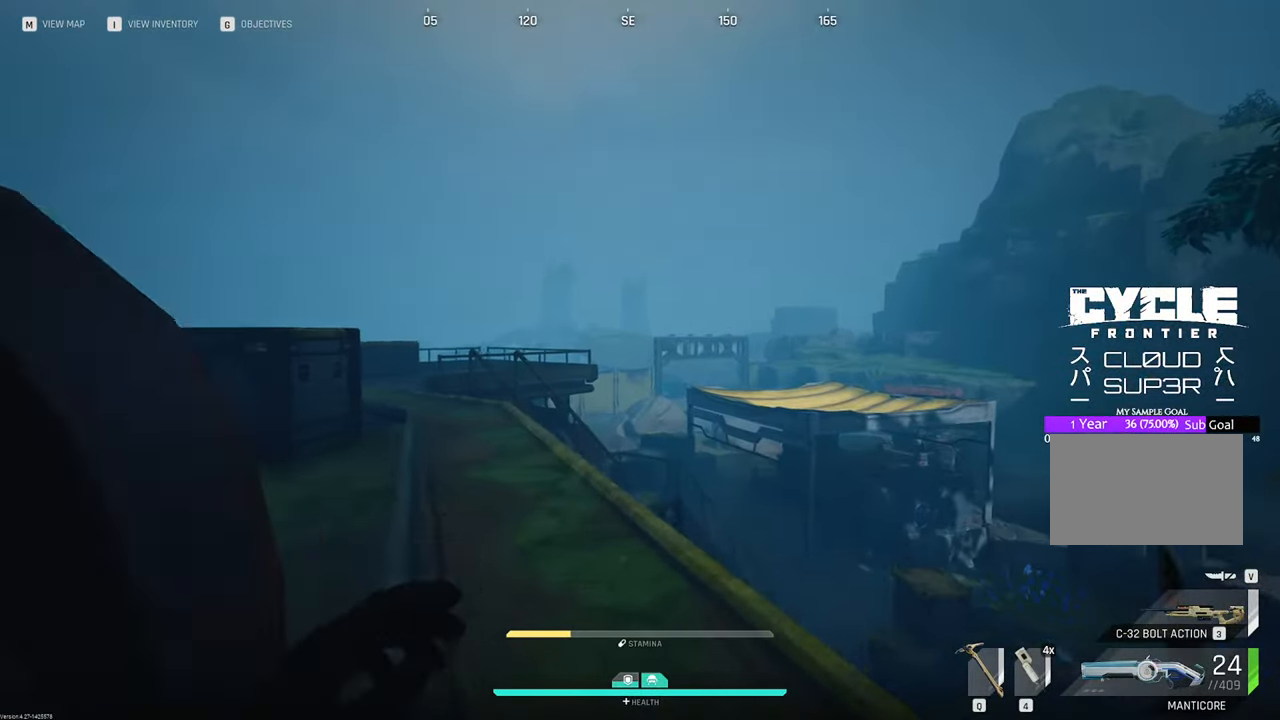
{"keys": ["w"], "mouse": [], "mouse_move": "still", "events": []}
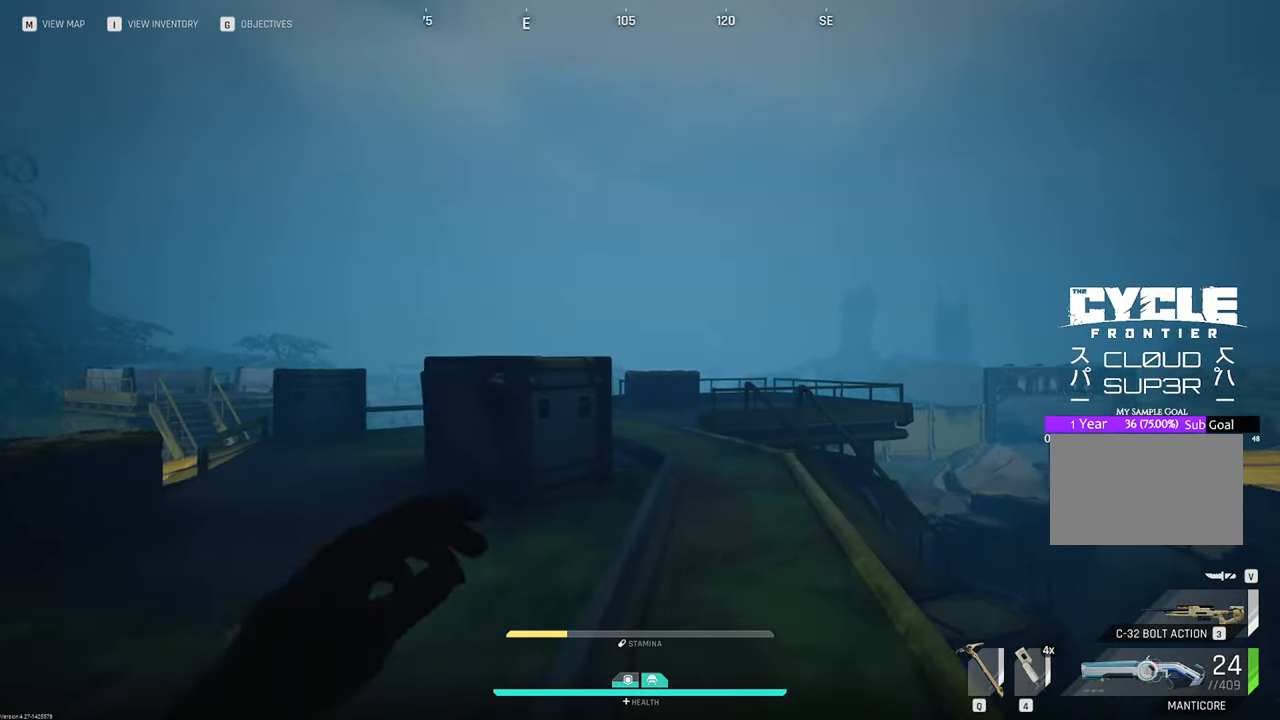
{"keys": ["w"], "mouse": [], "mouse_move": "still", "events": []}
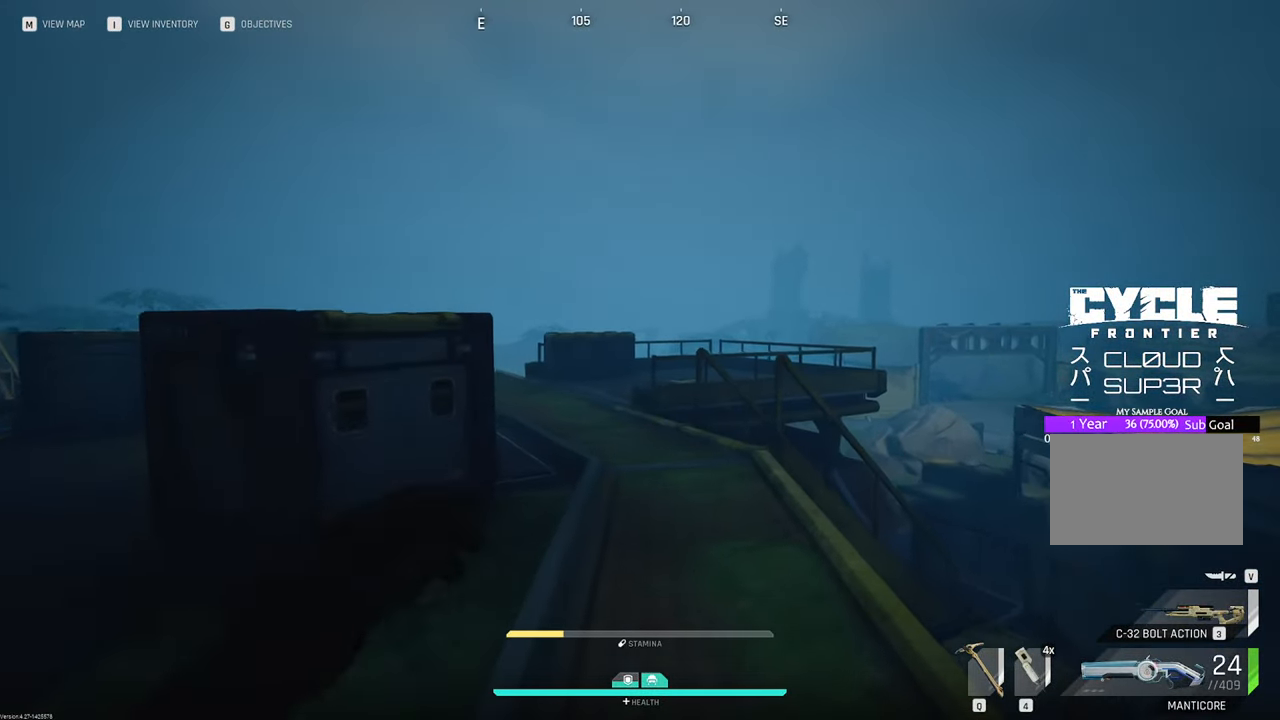
{"keys": ["3", "w"], "mouse": [], "mouse_move": "left", "events": [[383, "3", "down"]]}
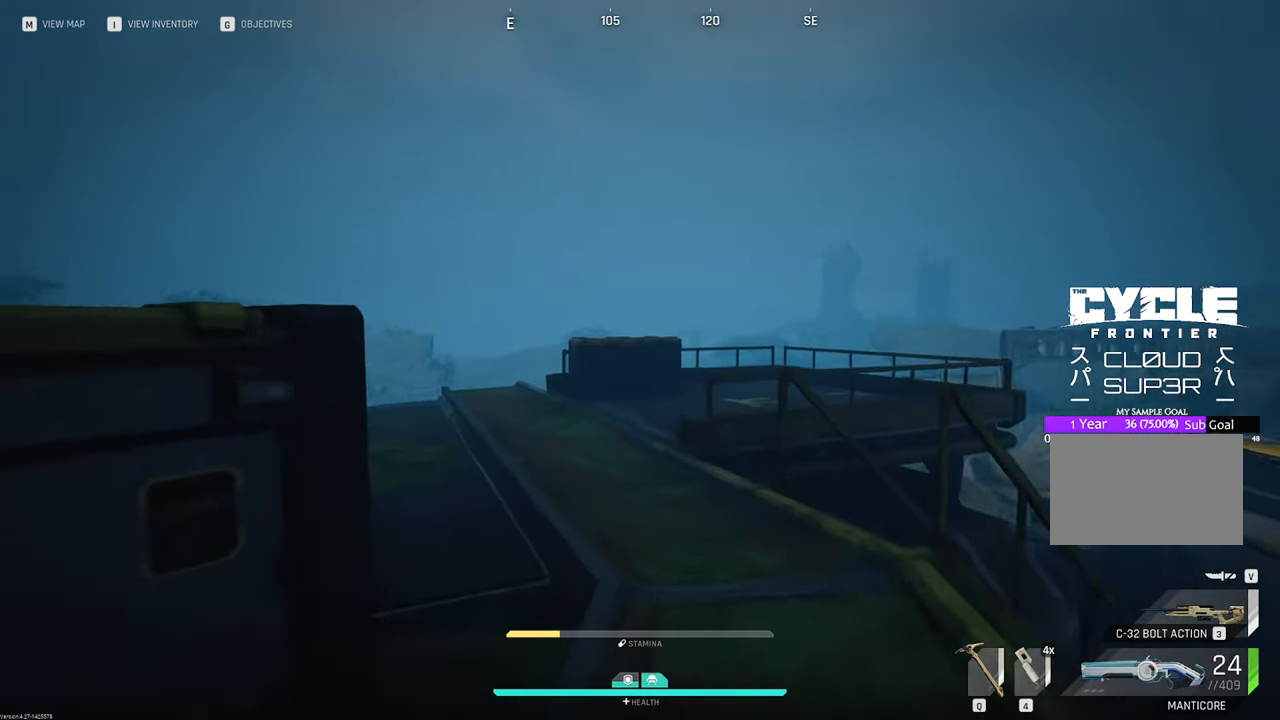
{"keys": [], "mouse": [], "mouse_move": "still", "events": [[50, "3", "up"], [200, "2", "down"], [333, "2", "up"], [433, "w", "up"]]}
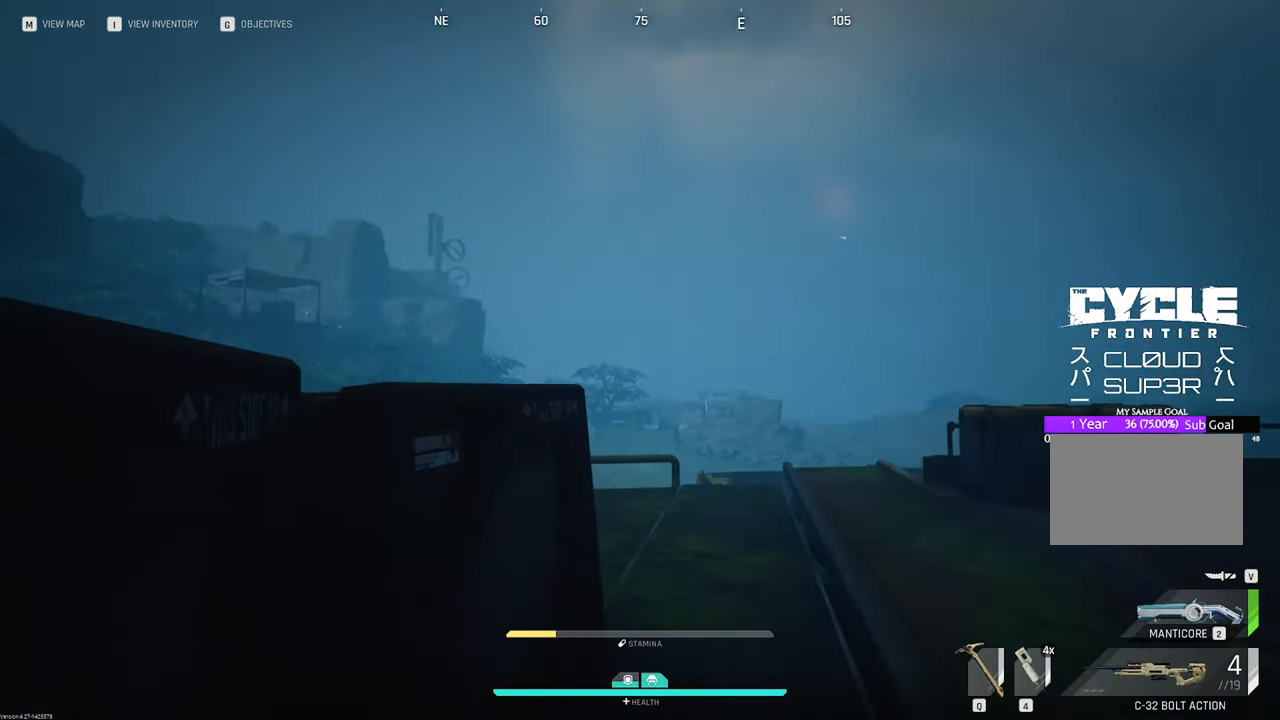
{"keys": ["w"], "mouse": [], "mouse_move": "still", "events": [[167, "w", "down"]]}
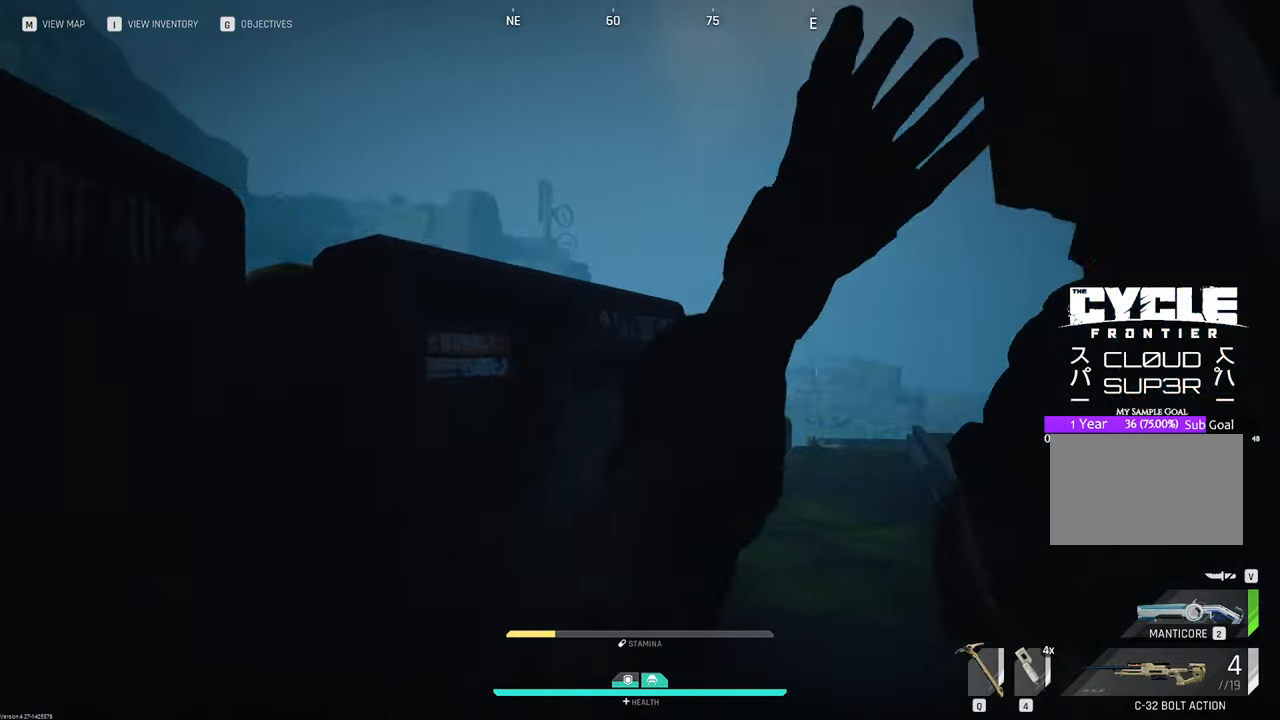
{"keys": ["d", "w"], "mouse": [], "mouse_move": "still", "events": [[83, "d", "down"]]}